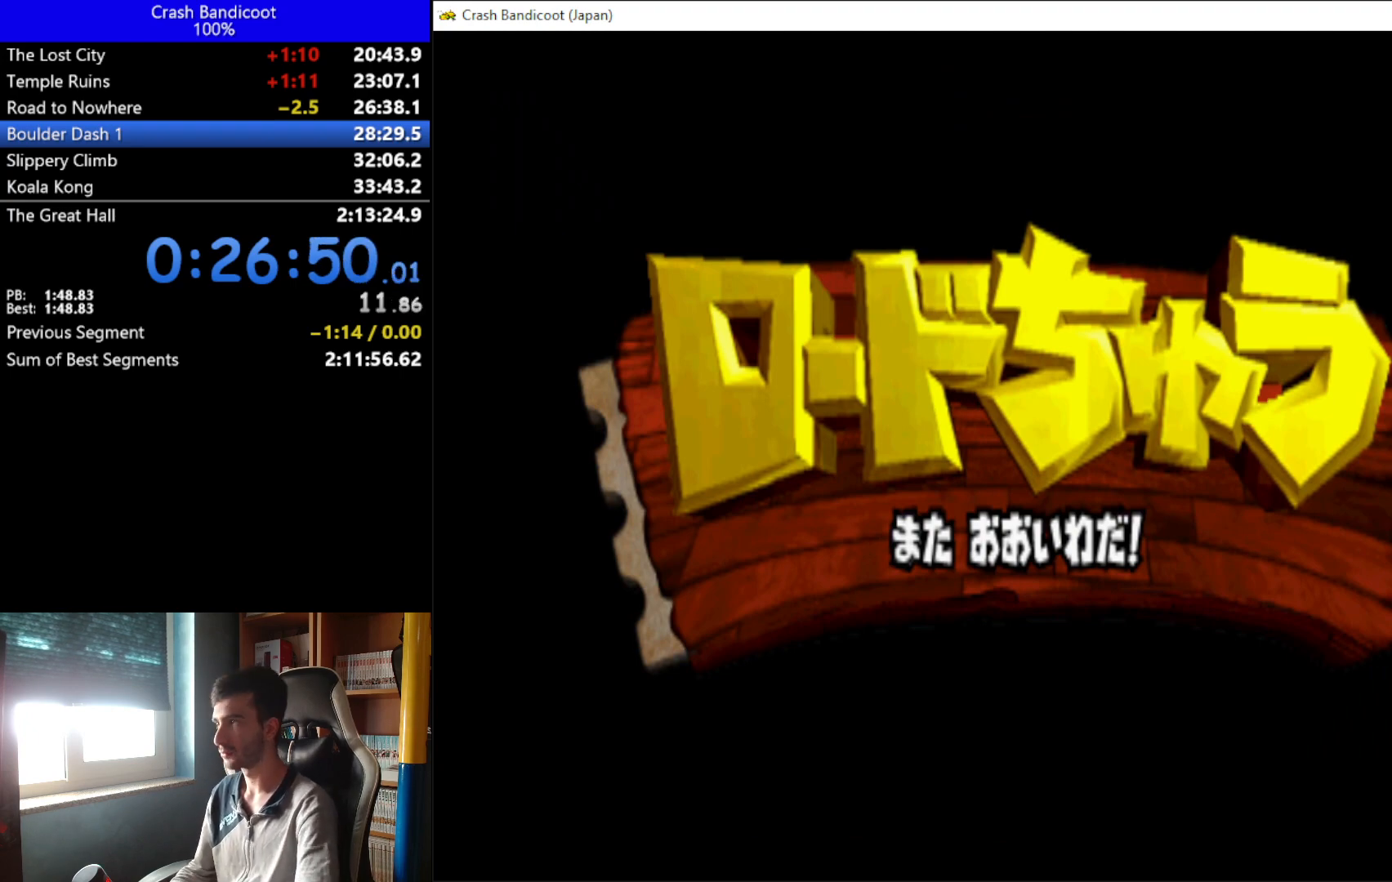
Gameplay with a controller (Xbox layout); each line is a JSON object with the inputs held at the frame after it. "events" lists button and stick changes between this image and that frame as [ms after this image, input, new state], when the widget could be followed in between. Not read: R3 right_stick.
{"buttons": ["DPAD_DOWN"], "left_stick": "center", "events": [[67, "DPAD_DOWN", "down"], [267, "DPAD_RIGHT", "down"], [367, "DPAD_RIGHT", "up"]]}
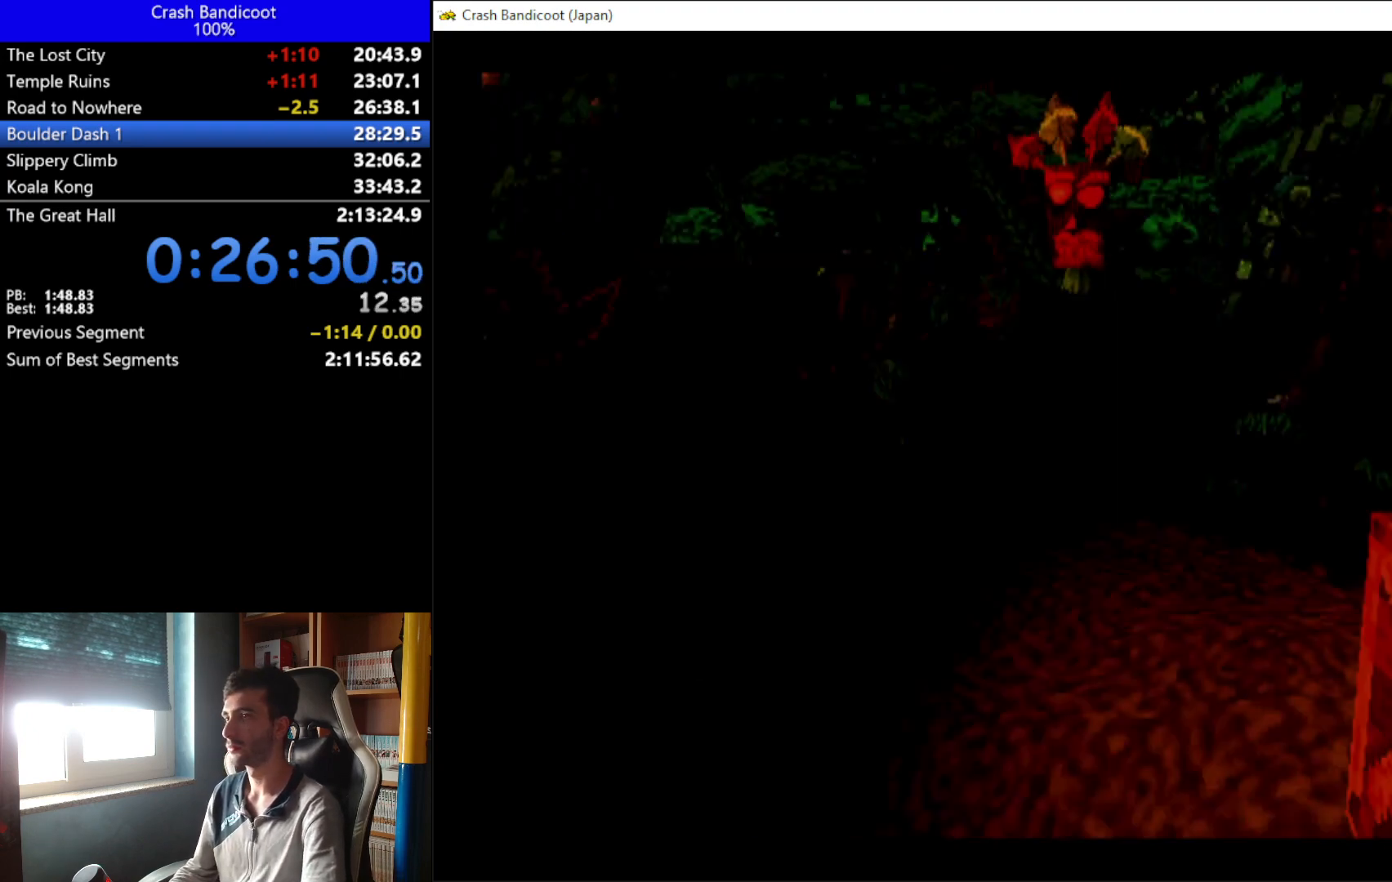
{"buttons": ["DPAD_DOWN"], "left_stick": "center", "events": [[133, "DPAD_LEFT", "down"], [200, "DPAD_LEFT", "up"]]}
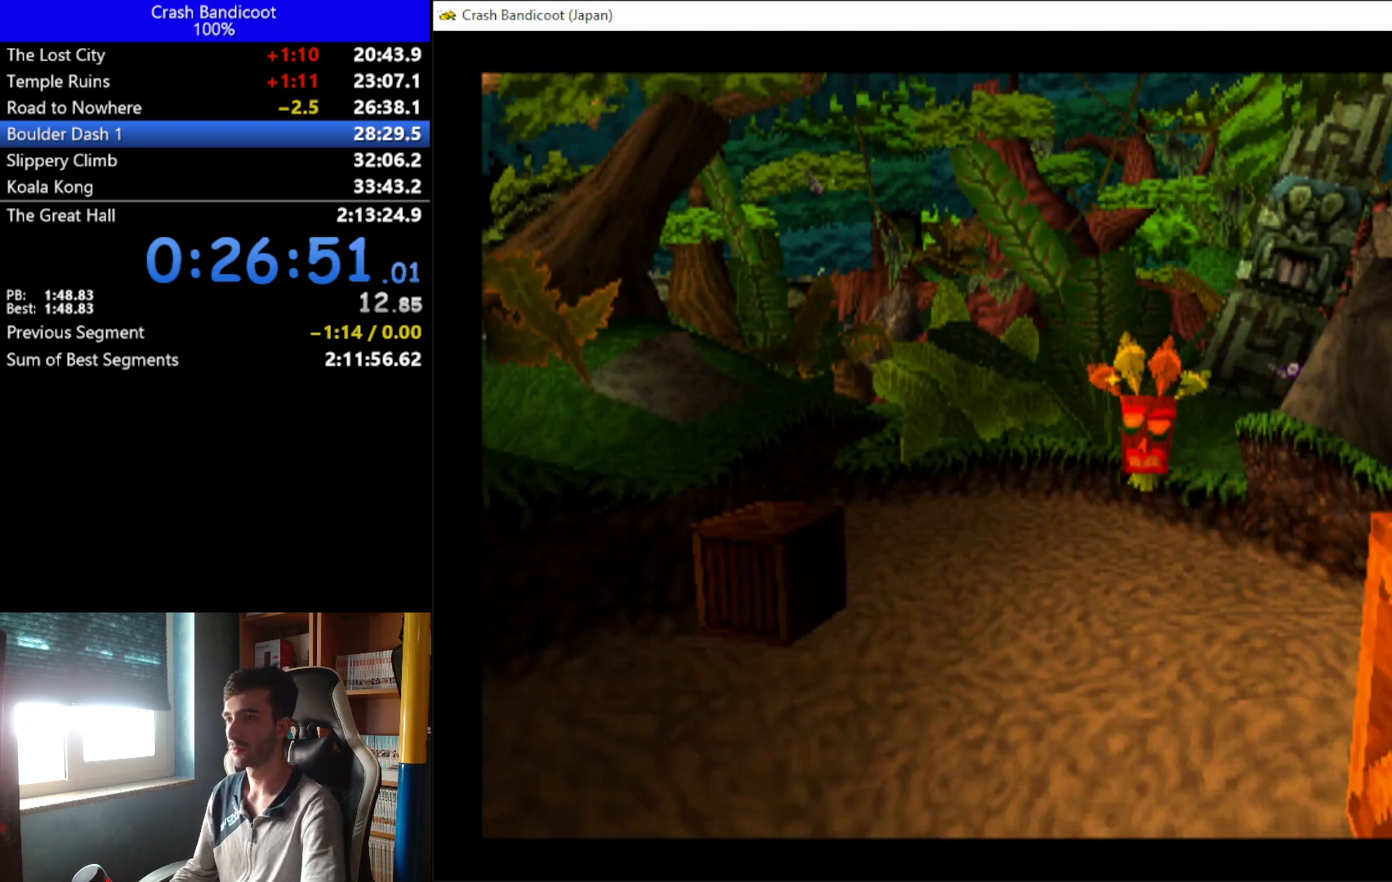
{"buttons": ["DPAD_DOWN"], "left_stick": "center", "events": [[133, "DPAD_LEFT", "down"], [267, "DPAD_LEFT", "up"]]}
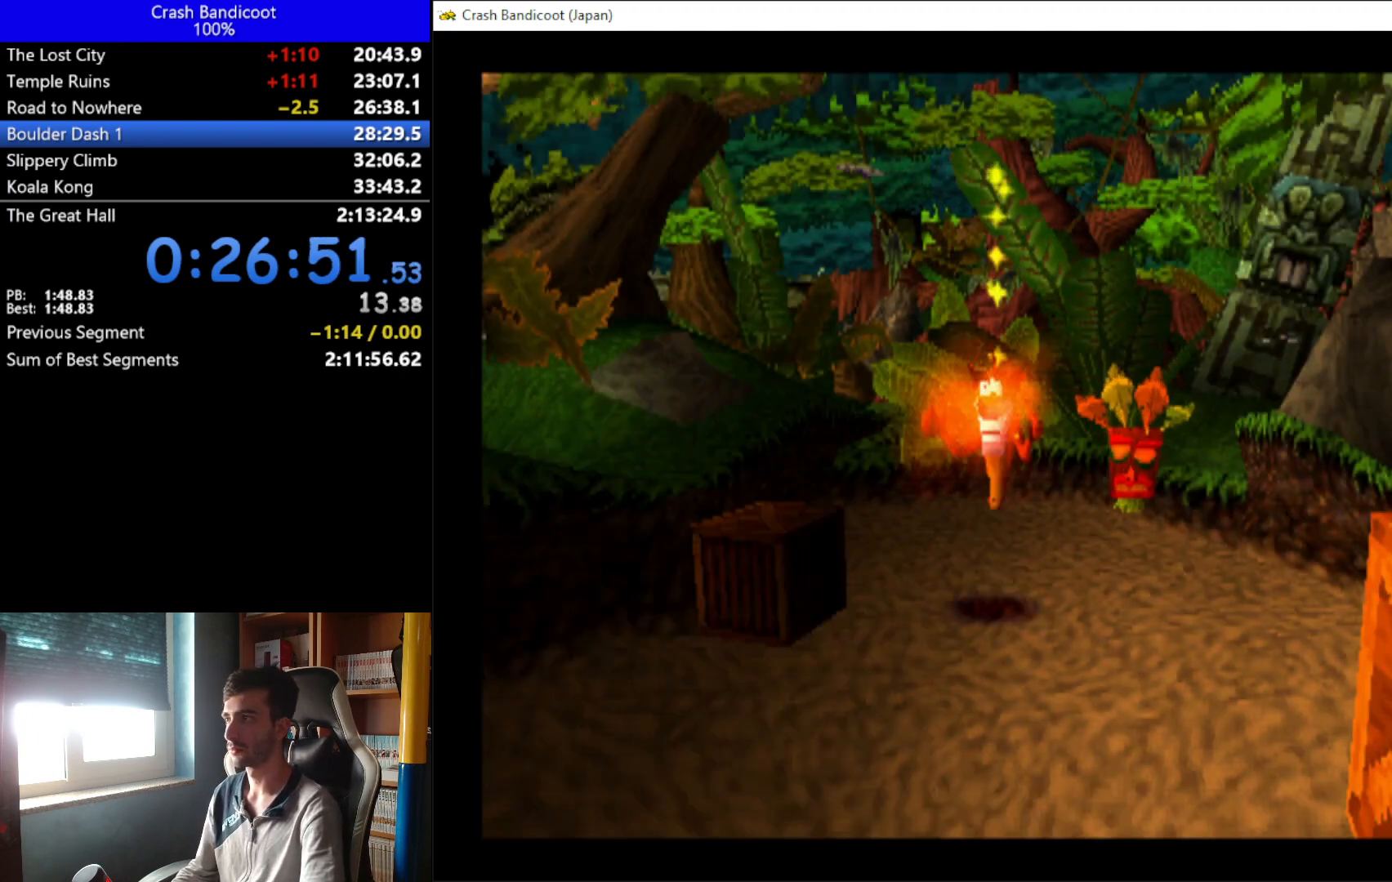
{"buttons": ["A", "DPAD_DOWN"], "left_stick": "center", "events": [[400, "A", "down"]]}
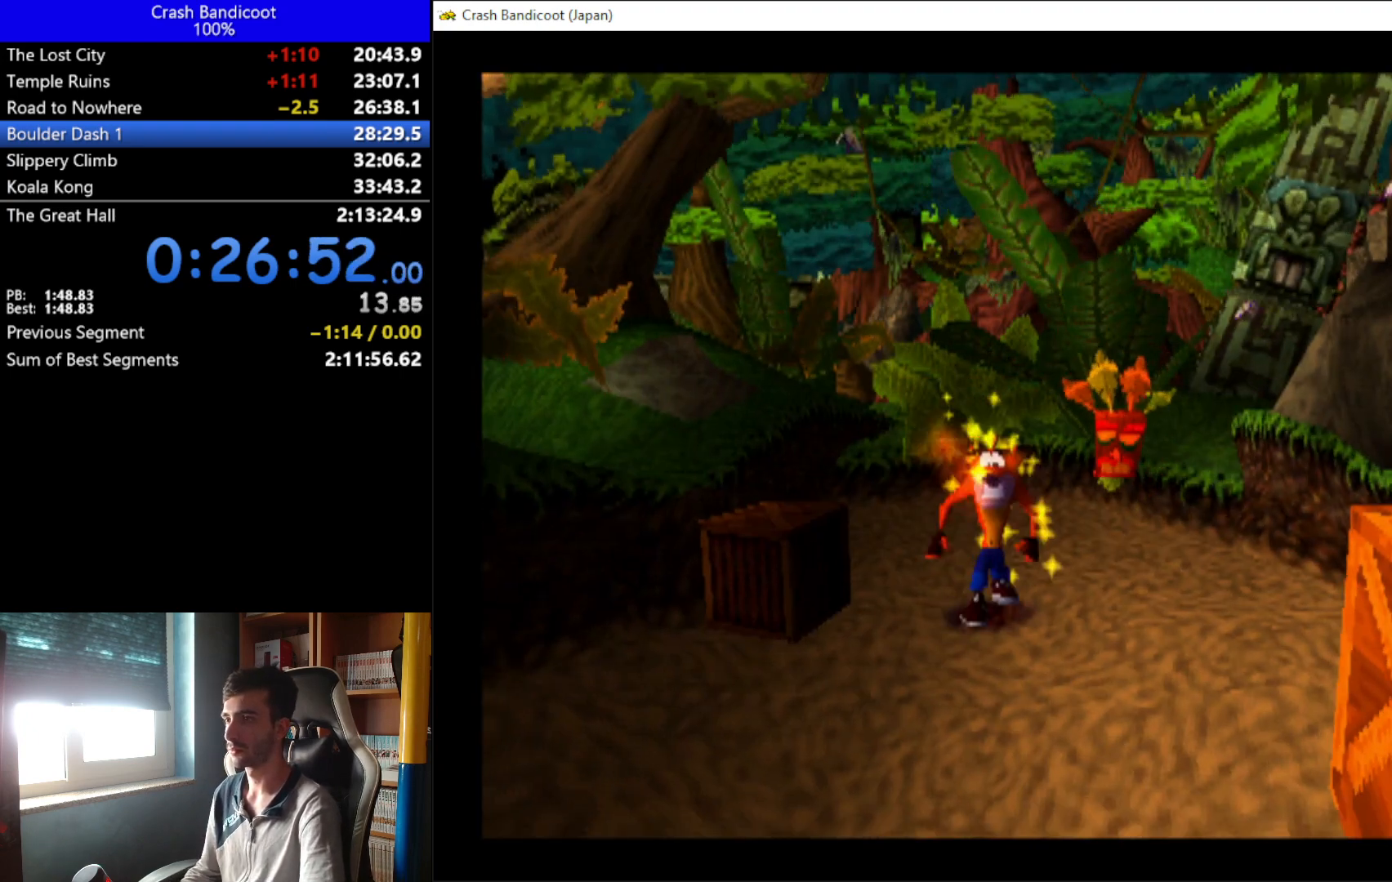
{"buttons": ["X", "DPAD_DOWN"], "left_stick": "center", "events": [[33, "A", "up"], [400, "DPAD_RIGHT", "down"], [500, "DPAD_RIGHT", "up"], [500, "X", "down"]]}
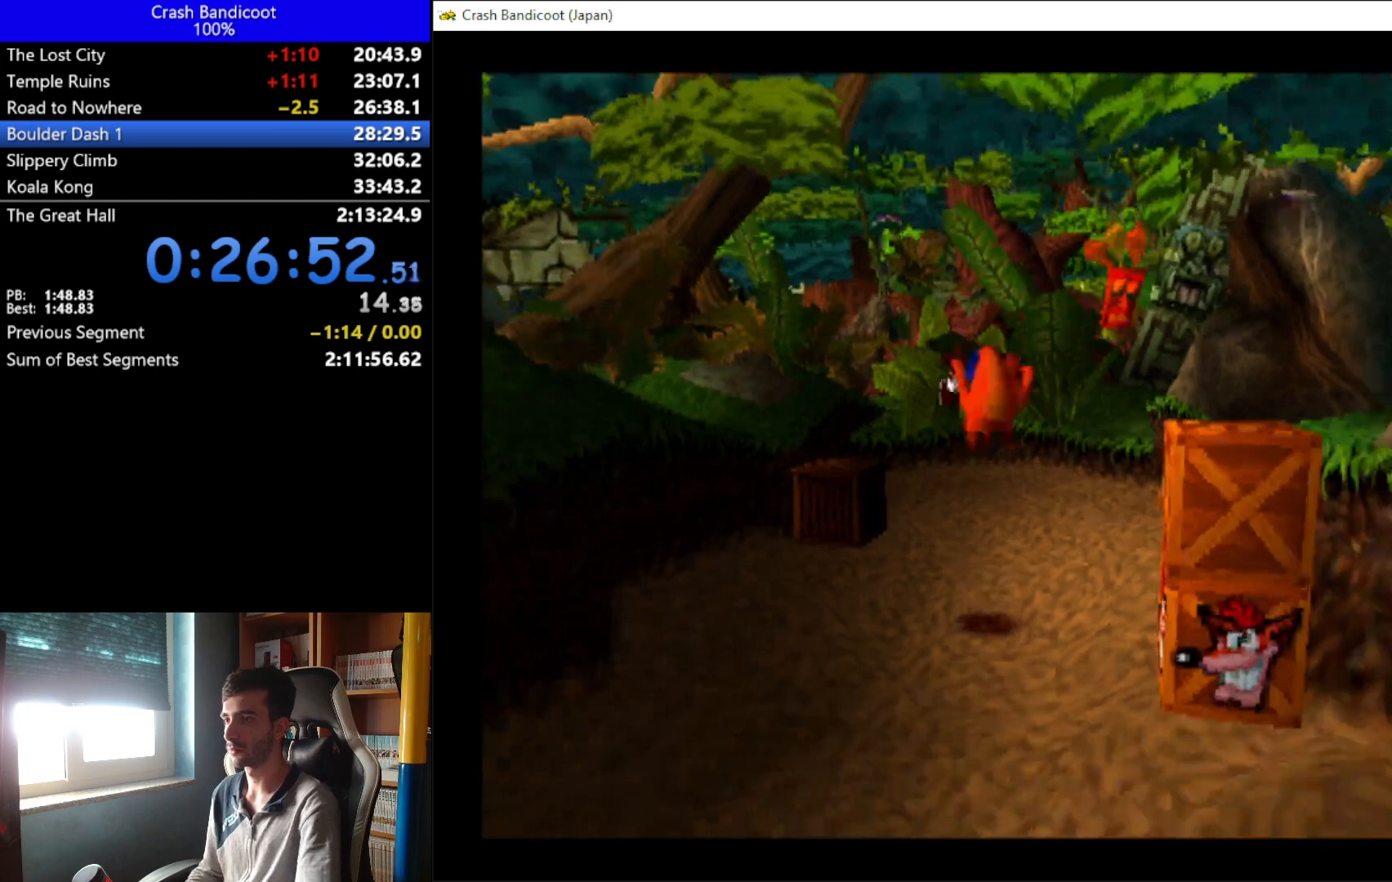
{"buttons": [], "left_stick": "center", "events": [[67, "A", "down"], [67, "X", "up"], [133, "DPAD_RIGHT", "down"], [200, "DPAD_RIGHT", "up"], [233, "DPAD_LEFT", "down"], [333, "DPAD_LEFT", "up"], [333, "DPAD_RIGHT", "down"], [400, "DPAD_DOWN", "up"], [400, "DPAD_RIGHT", "up"], [467, "A", "up"]]}
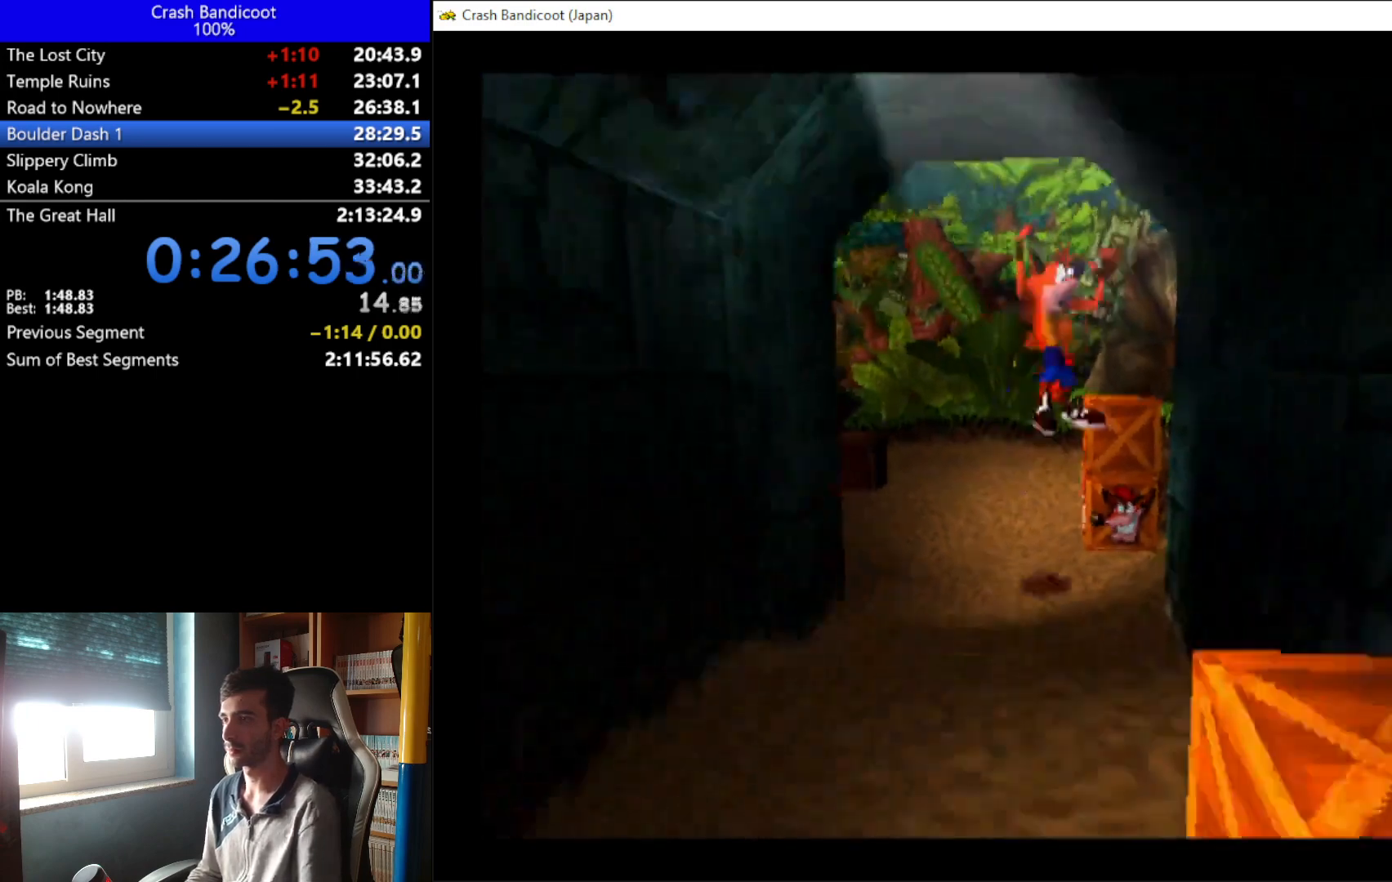
{"buttons": ["DPAD_DOWN", "DPAD_RIGHT"], "left_stick": "center", "events": [[67, "DPAD_DOWN", "down"], [233, "DPAD_LEFT", "down"], [300, "DPAD_LEFT", "up"], [333, "A", "down"], [500, "A", "up"], [500, "DPAD_RIGHT", "down"]]}
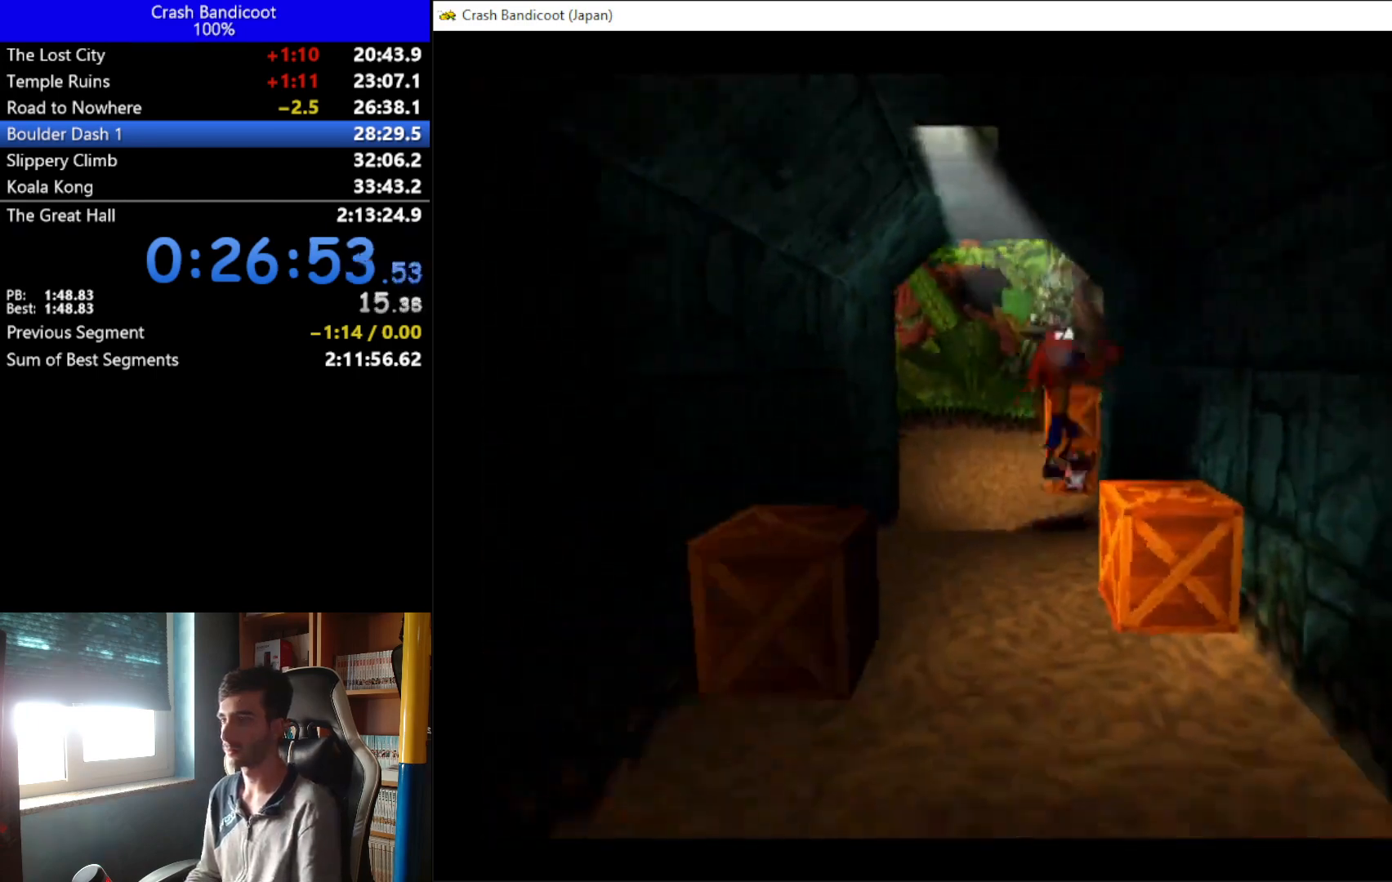
{"buttons": ["DPAD_DOWN", "DPAD_RIGHT"], "left_stick": "center", "events": [[100, "DPAD_RIGHT", "up"], [333, "DPAD_LEFT", "down"], [333, "X", "down"], [433, "DPAD_LEFT", "up"], [500, "DPAD_RIGHT", "down"], [500, "X", "up"]]}
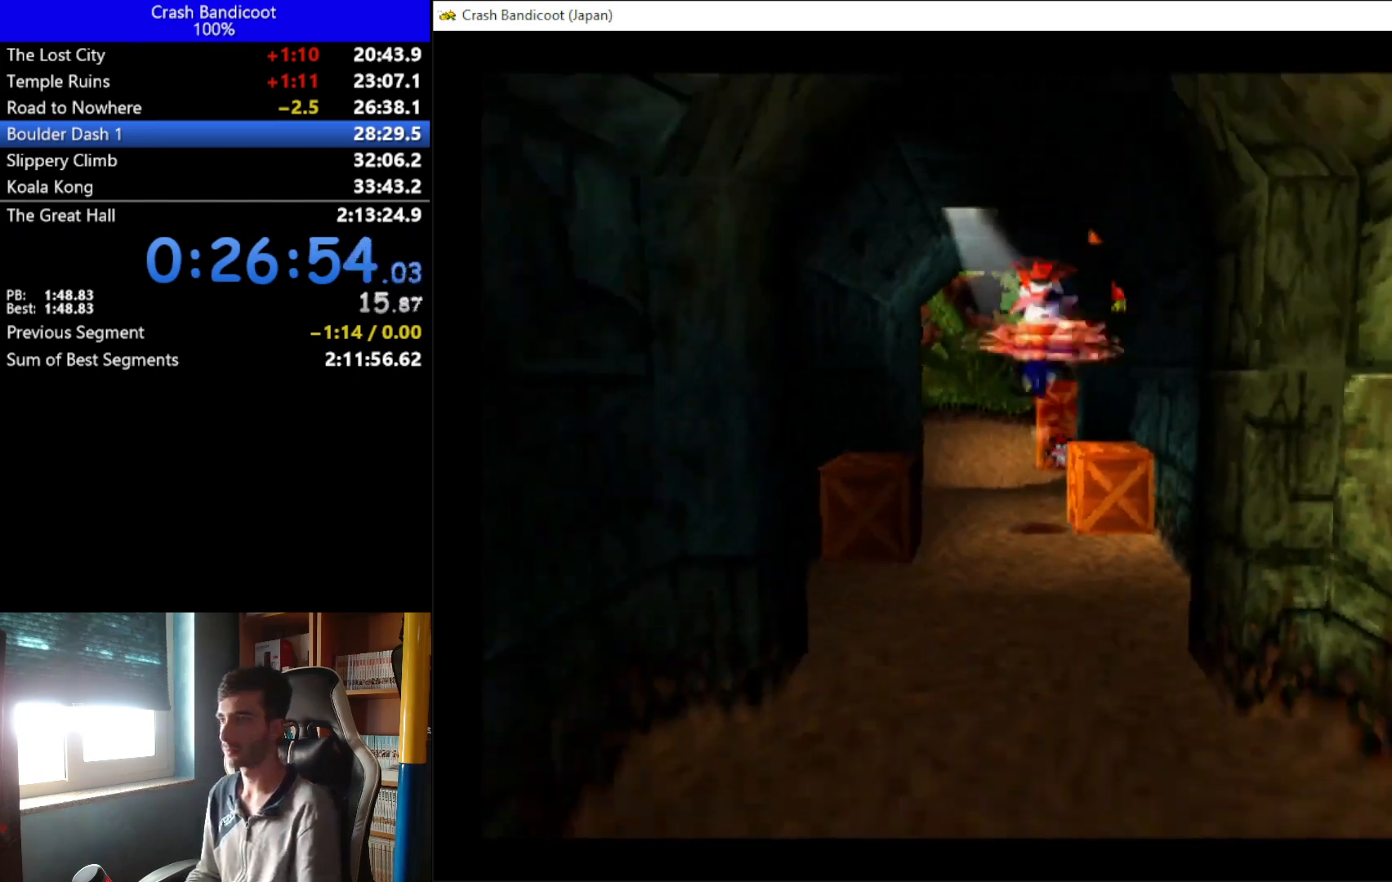
{"buttons": ["A", "DPAD_DOWN", "DPAD_RIGHT"], "left_stick": "center", "events": [[67, "DPAD_RIGHT", "up"], [100, "DPAD_LEFT", "down"], [167, "A", "down"], [167, "DPAD_LEFT", "up"], [167, "DPAD_RIGHT", "down"], [233, "DPAD_RIGHT", "up"], [267, "DPAD_LEFT", "down"], [333, "DPAD_LEFT", "up"], [500, "DPAD_RIGHT", "down"]]}
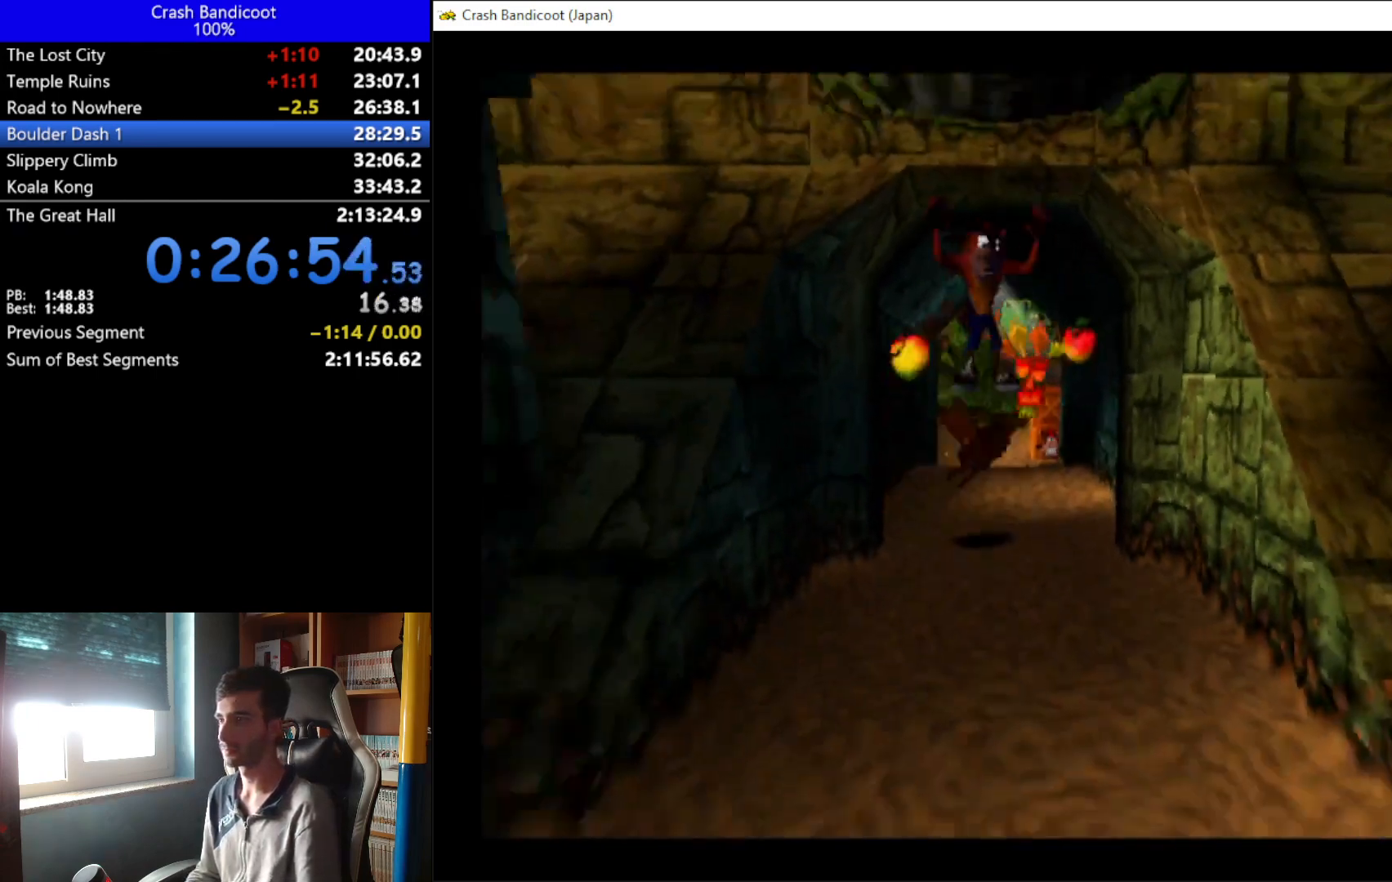
{"buttons": ["A", "DPAD_DOWN", "DPAD_RIGHT"], "left_stick": "center", "events": [[67, "A", "up"], [133, "DPAD_RIGHT", "up"], [200, "DPAD_RIGHT", "down"], [267, "DPAD_RIGHT", "up"], [300, "A", "down"], [300, "DPAD_LEFT", "down"], [400, "DPAD_LEFT", "up"], [467, "DPAD_RIGHT", "down"]]}
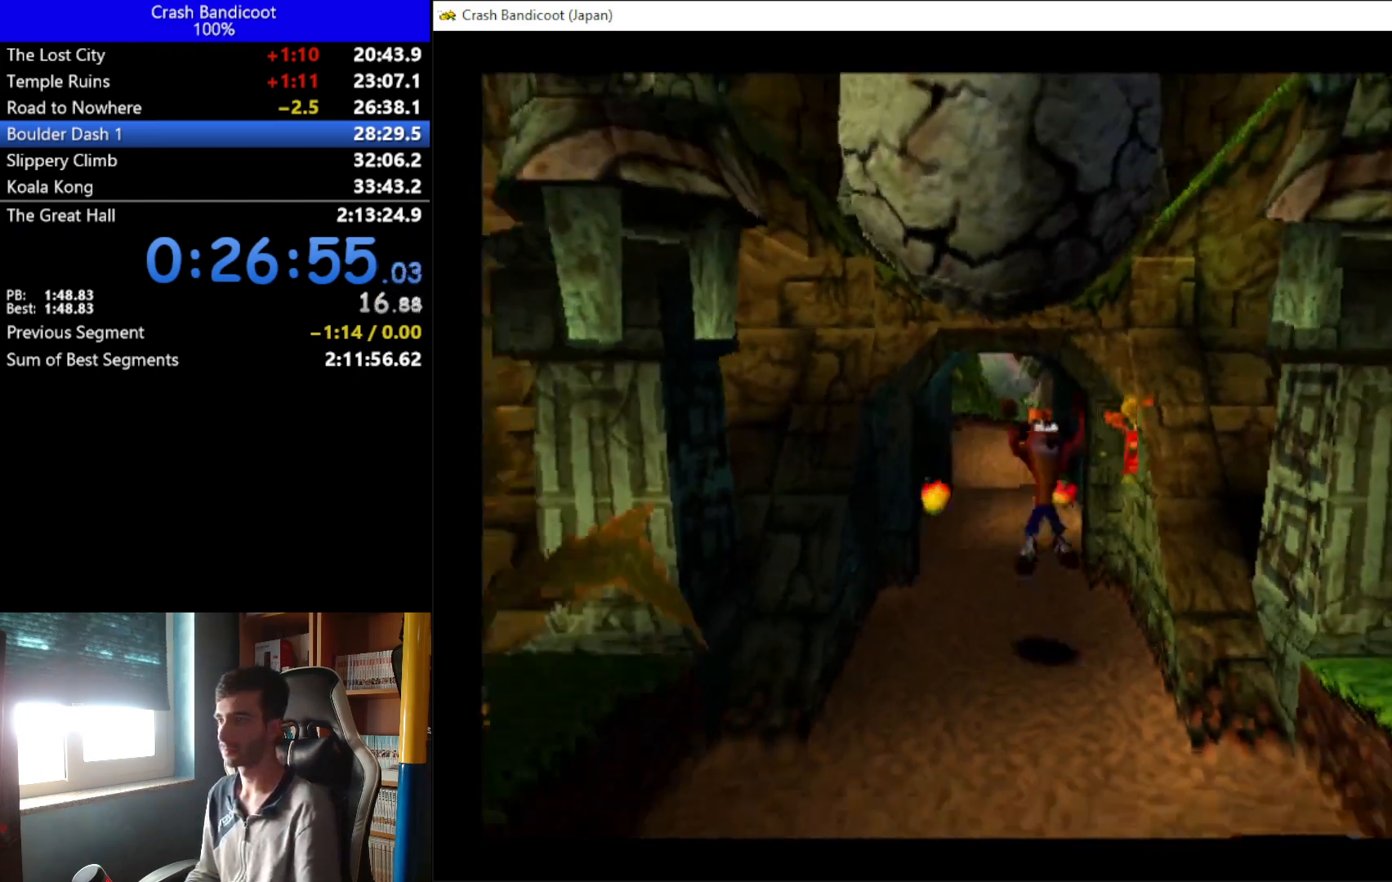
{"buttons": ["DPAD_DOWN"], "left_stick": "center", "events": [[33, "DPAD_RIGHT", "up"], [133, "DPAD_RIGHT", "down"], [200, "A", "up"], [200, "DPAD_RIGHT", "up"]]}
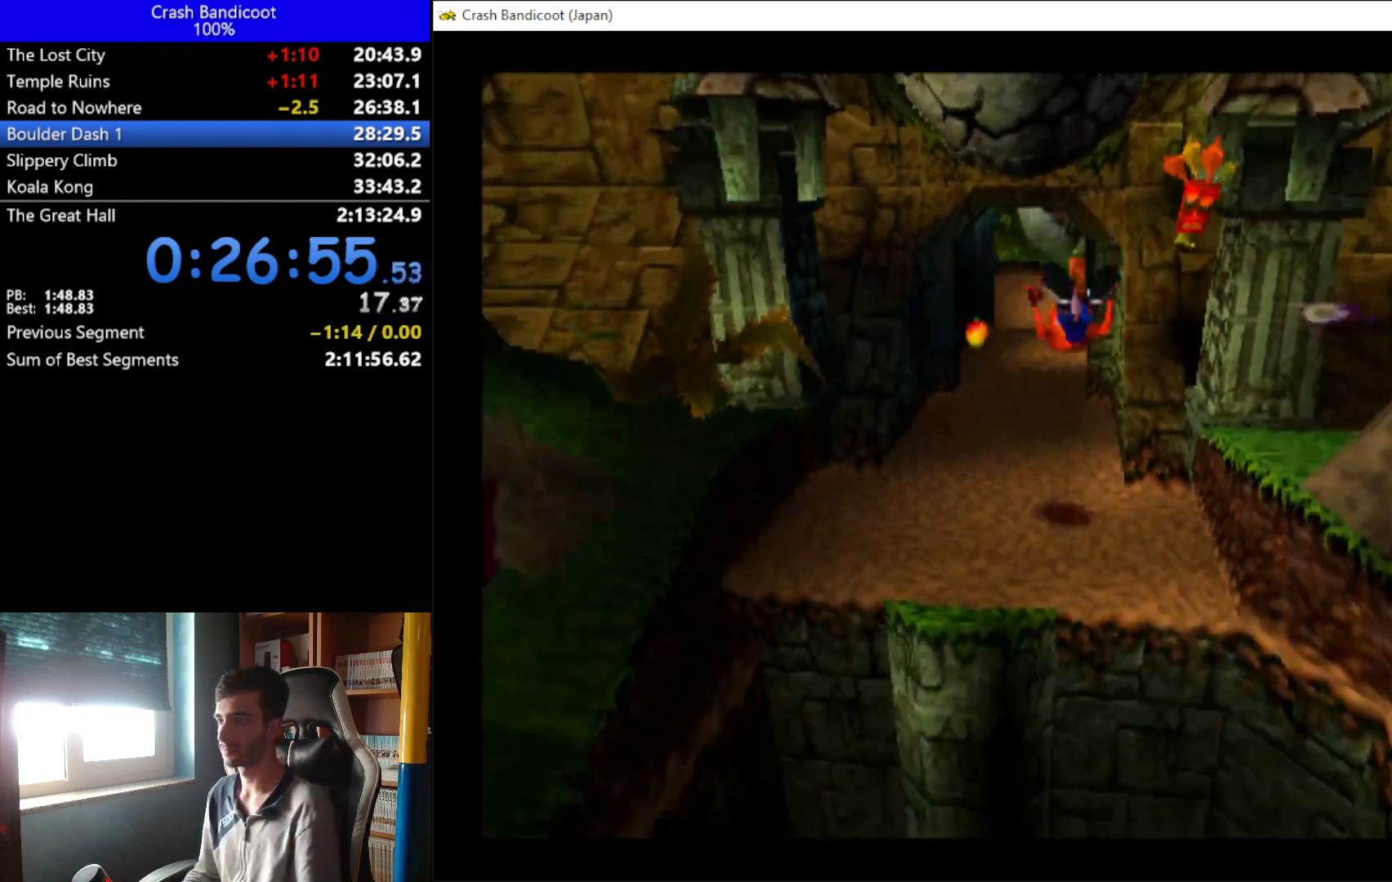
{"buttons": ["A", "X", "DPAD_DOWN", "DPAD_RIGHT"], "left_stick": "center", "events": [[200, "A", "down"], [200, "DPAD_LEFT", "down"], [267, "DPAD_LEFT", "up"], [333, "DPAD_RIGHT", "down"], [333, "X", "down"], [367, "DPAD_RIGHT", "up"], [433, "DPAD_LEFT", "down"], [500, "DPAD_LEFT", "up"], [500, "DPAD_RIGHT", "down"]]}
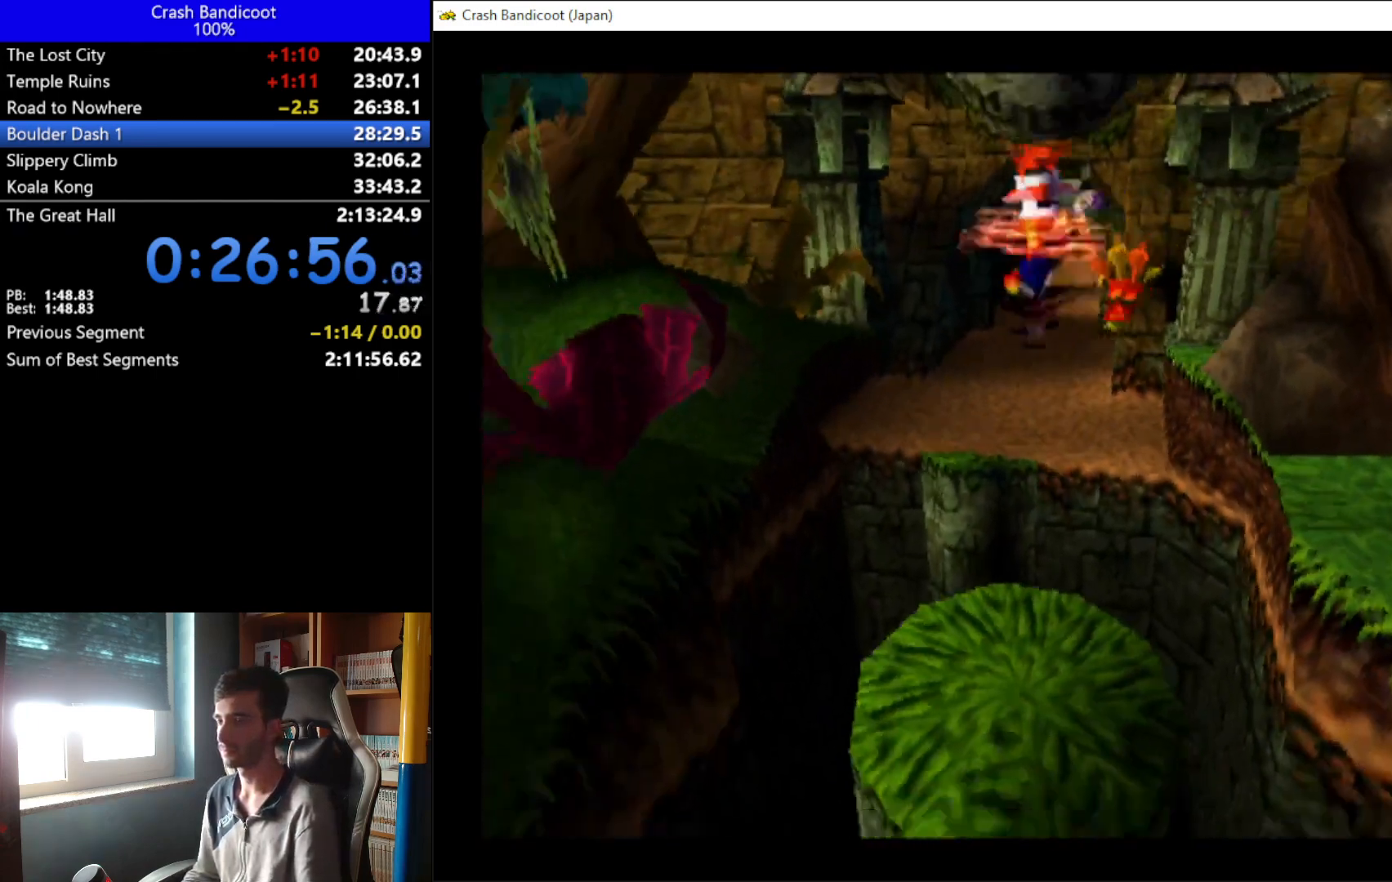
{"buttons": ["DPAD_DOWN"], "left_stick": "center", "events": [[67, "DPAD_RIGHT", "up"], [167, "DPAD_RIGHT", "down"], [233, "DPAD_RIGHT", "up"], [267, "A", "up"], [267, "DPAD_LEFT", "down"], [333, "DPAD_LEFT", "up"], [333, "X", "up"]]}
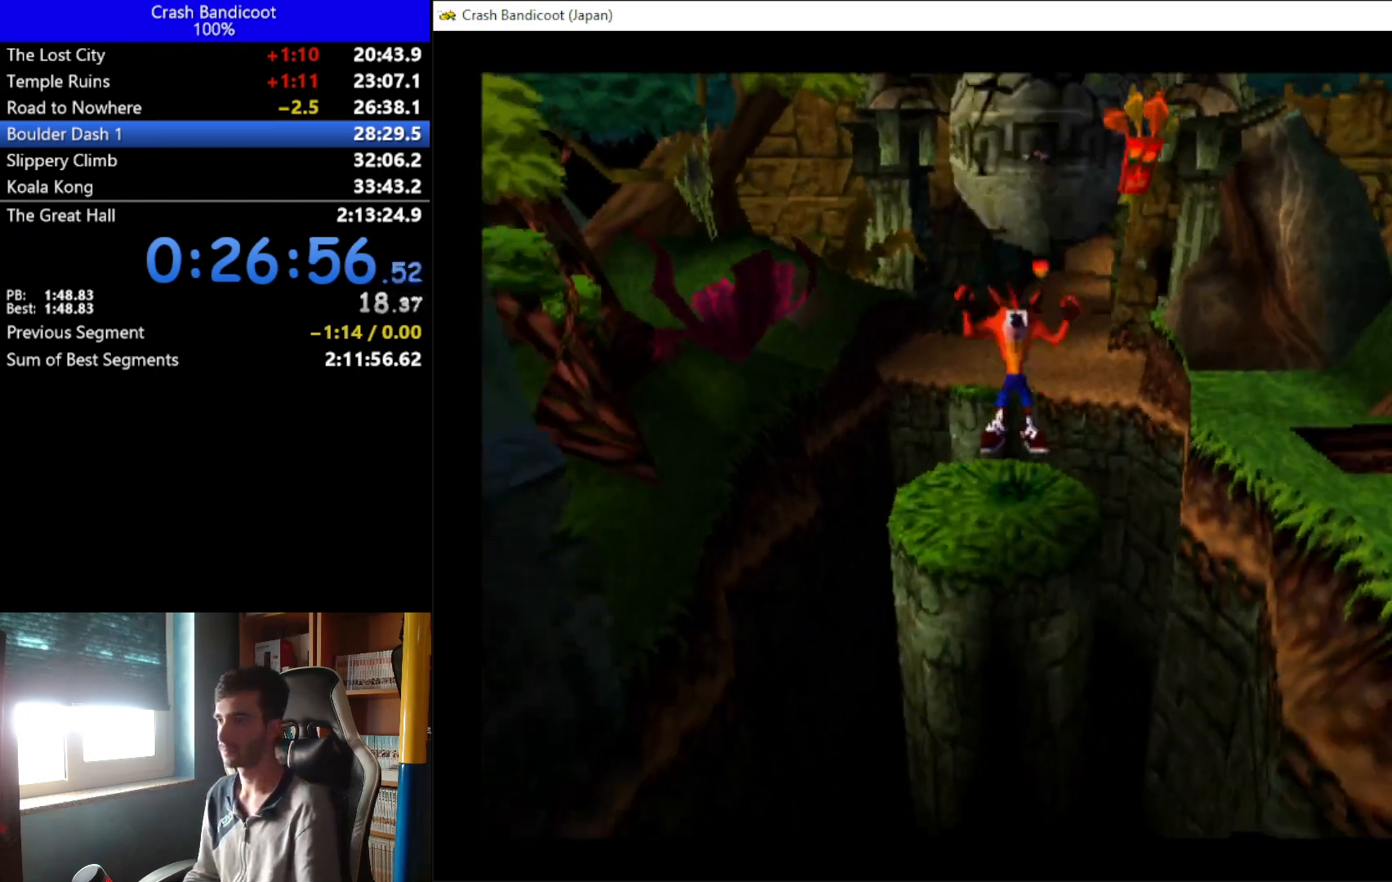
{"buttons": ["A", "DPAD_DOWN"], "left_stick": "center", "events": [[100, "A", "down"], [100, "DPAD_LEFT", "down"], [167, "DPAD_LEFT", "up"], [233, "DPAD_RIGHT", "down"], [300, "DPAD_RIGHT", "up"], [333, "DPAD_LEFT", "down"], [467, "DPAD_LEFT", "up"]]}
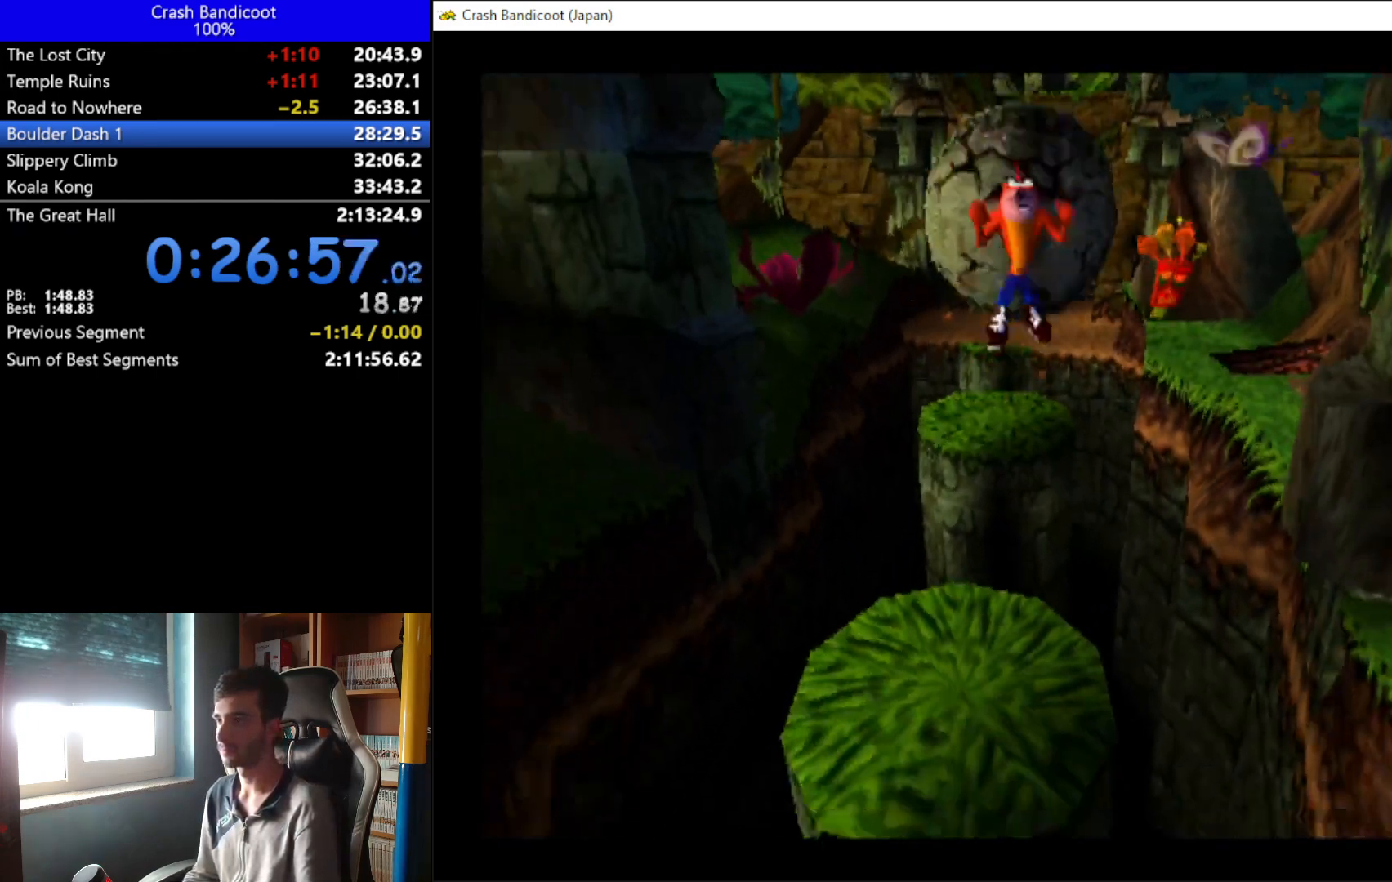
{"buttons": ["DPAD_DOWN"], "left_stick": "center", "events": [[33, "DPAD_LEFT", "down"], [133, "A", "up"], [133, "DPAD_LEFT", "up"]]}
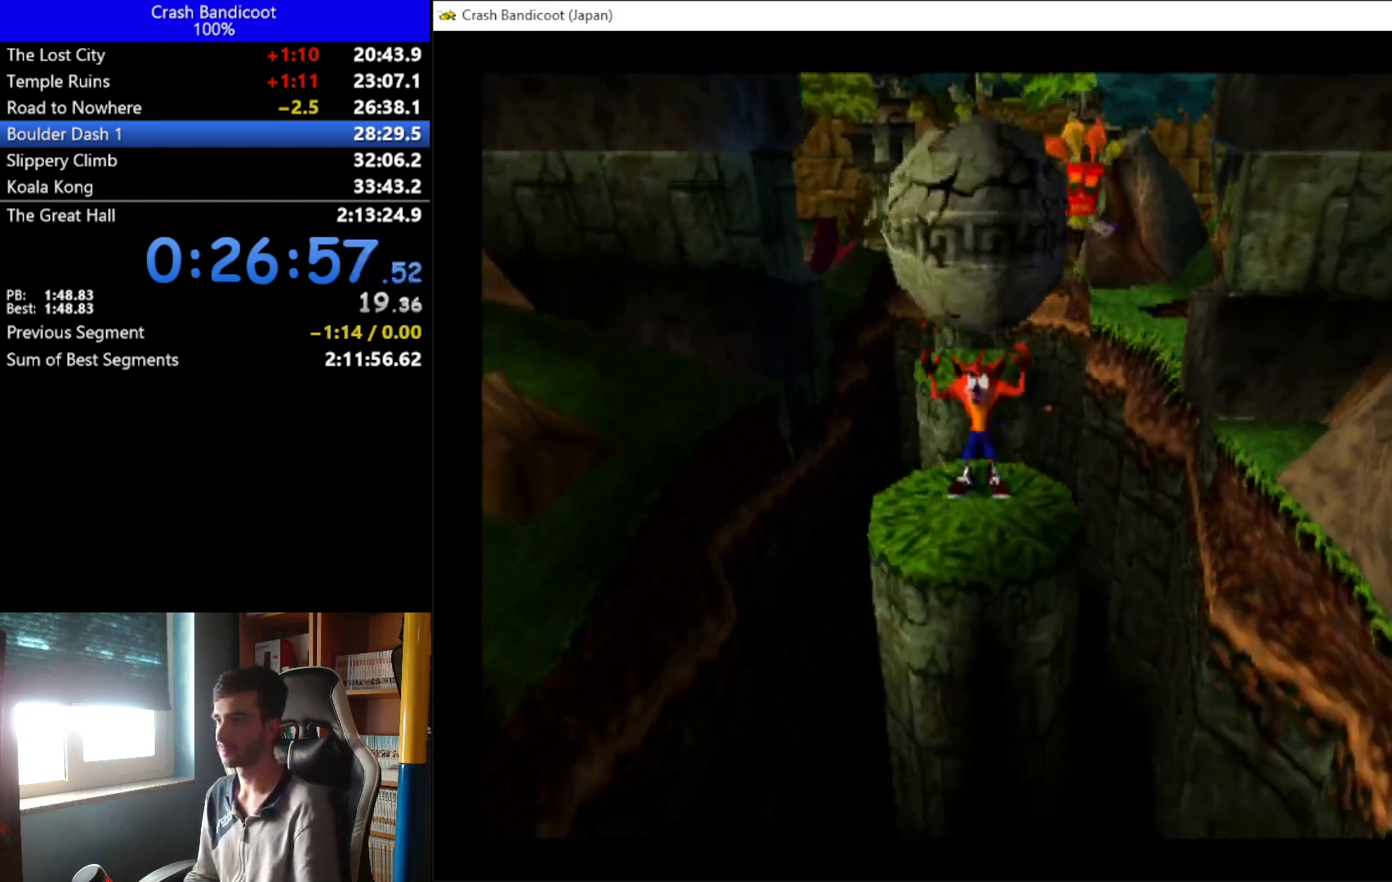
{"buttons": ["A", "X", "DPAD_DOWN"], "left_stick": "center", "events": [[133, "A", "down"], [200, "X", "down"], [267, "DPAD_RIGHT", "down"], [333, "DPAD_RIGHT", "up"], [367, "DPAD_LEFT", "down"], [400, "DPAD_LEFT", "up"]]}
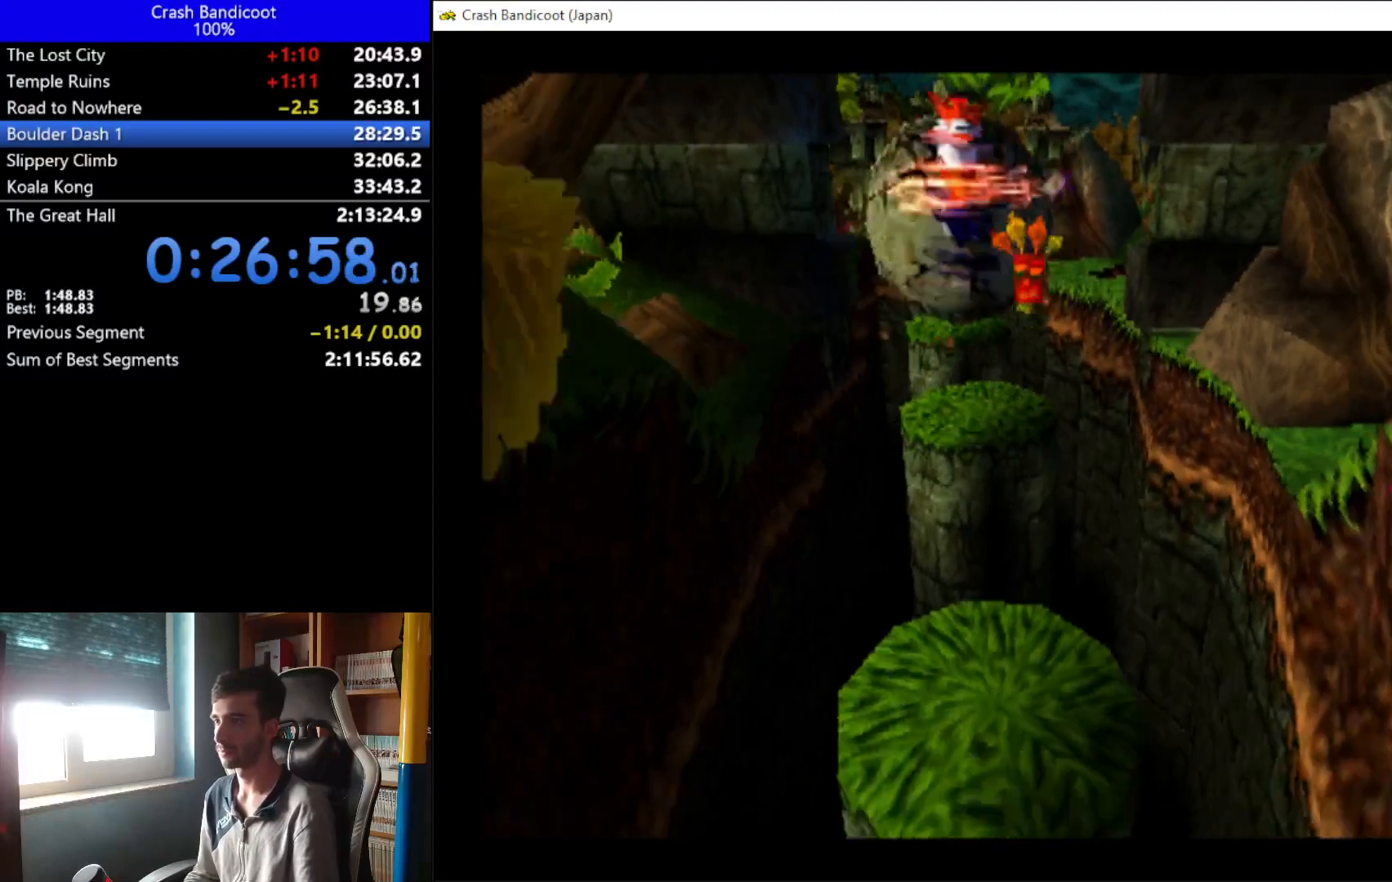
{"buttons": ["DPAD_DOWN"], "left_stick": "center", "events": [[33, "DPAD_LEFT", "down"], [100, "DPAD_LEFT", "up"], [100, "DPAD_RIGHT", "down"], [200, "DPAD_RIGHT", "up"], [200, "X", "up"], [267, "A", "up"]]}
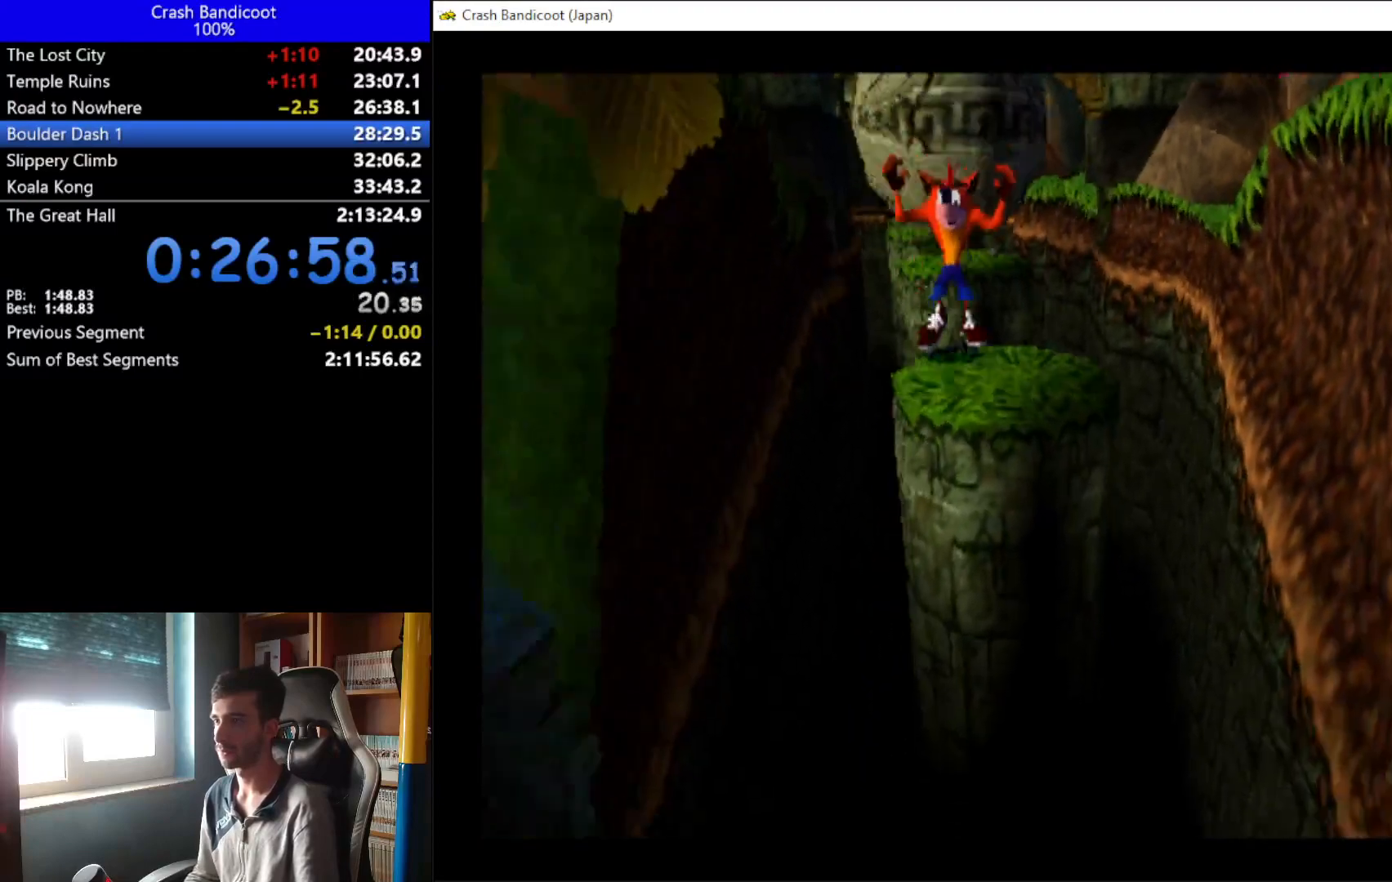
{"buttons": ["DPAD_DOWN"], "left_stick": "center", "events": [[67, "A", "down"], [67, "DPAD_RIGHT", "down"], [200, "DPAD_RIGHT", "up"], [333, "DPAD_RIGHT", "down"], [467, "DPAD_RIGHT", "up"], [500, "A", "up"]]}
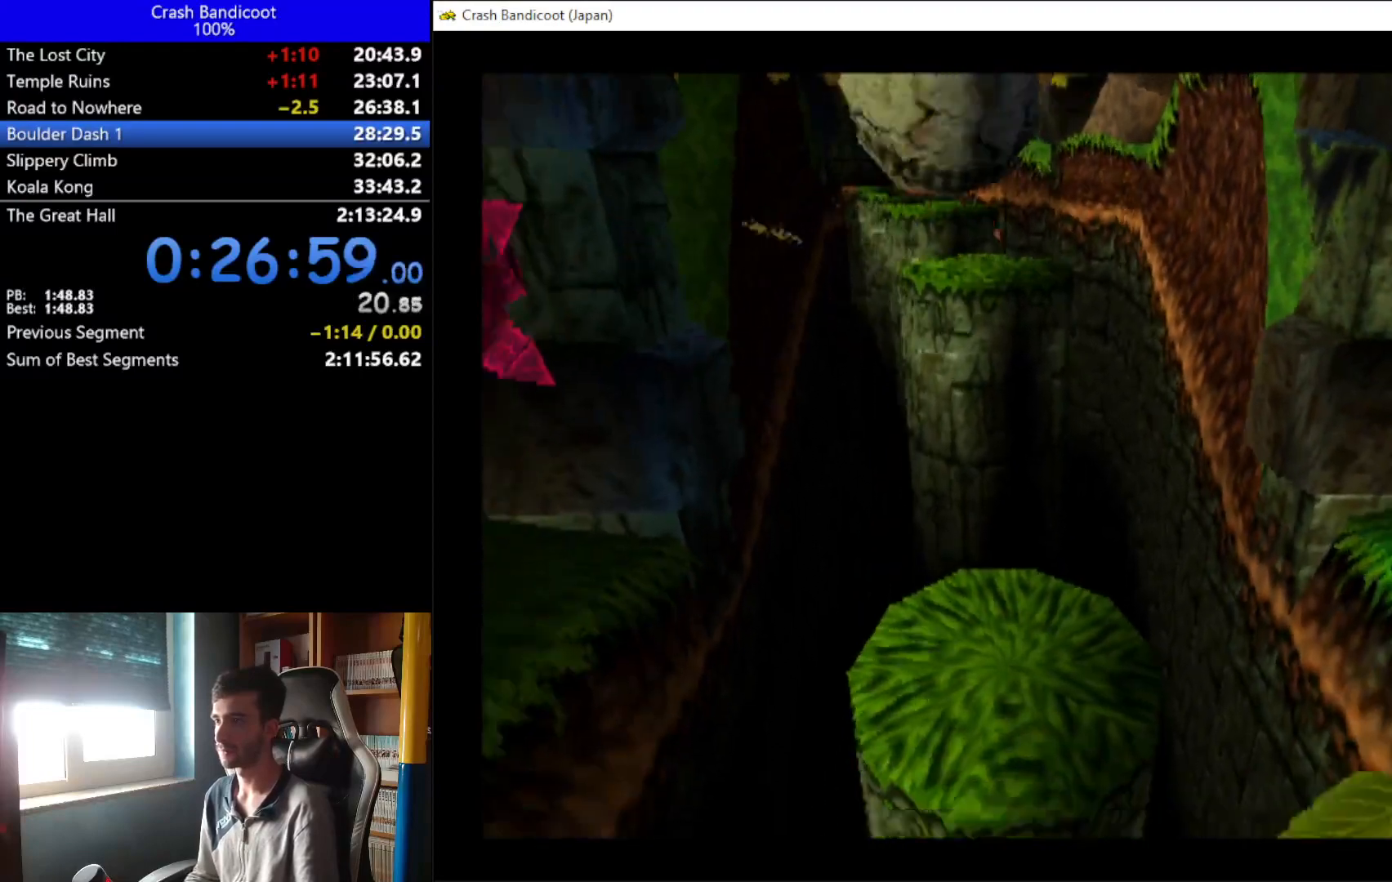
{"buttons": ["DPAD_DOWN"], "left_stick": "center", "events": [[100, "DPAD_RIGHT", "down"], [133, "DPAD_RIGHT", "up"]]}
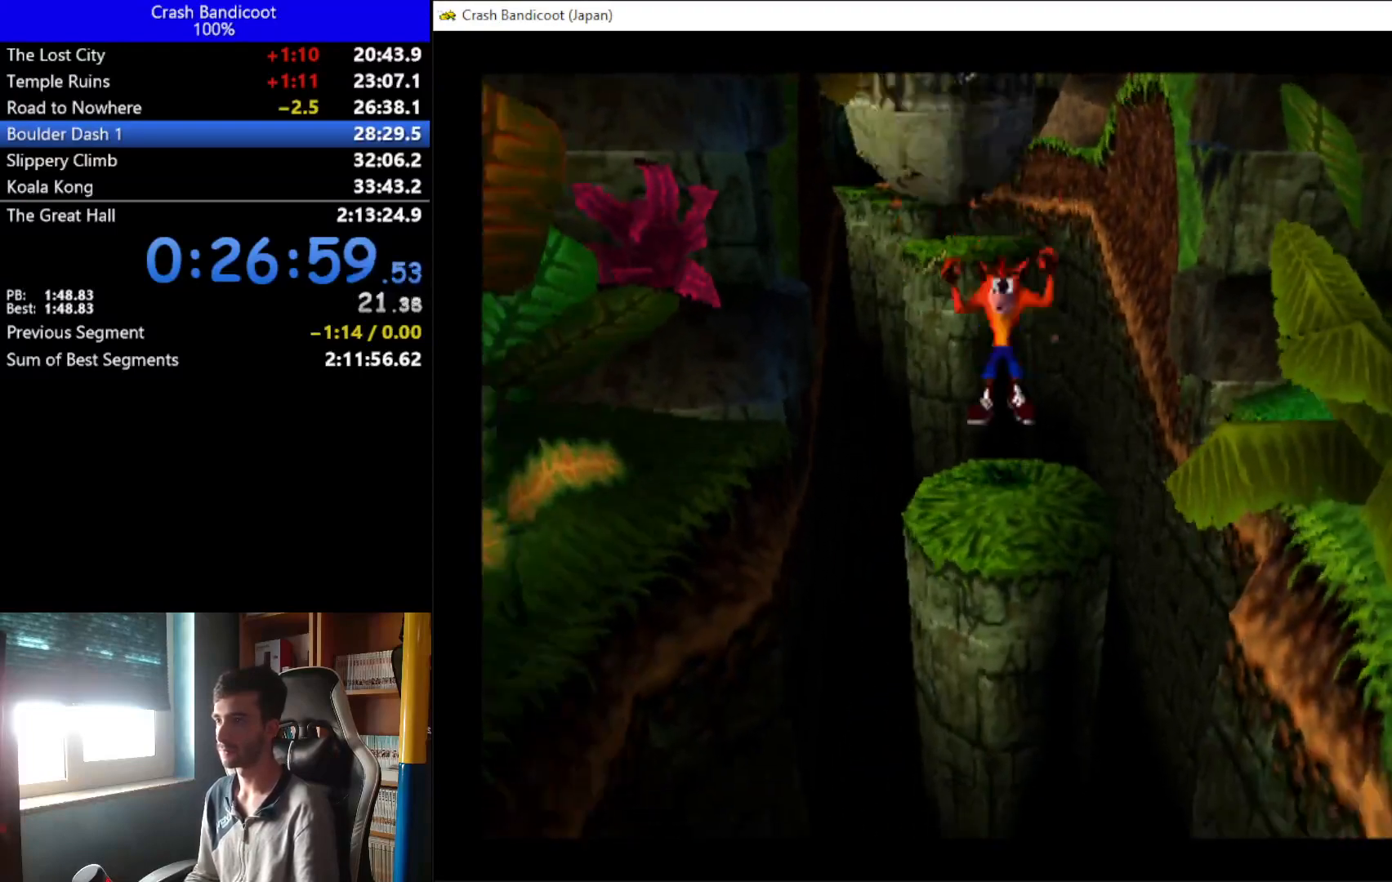
{"buttons": ["A", "DPAD_DOWN"], "left_stick": "center", "events": [[133, "A", "down"], [200, "DPAD_LEFT", "down"], [233, "DPAD_LEFT", "up"], [333, "DPAD_RIGHT", "down"], [400, "DPAD_RIGHT", "up"]]}
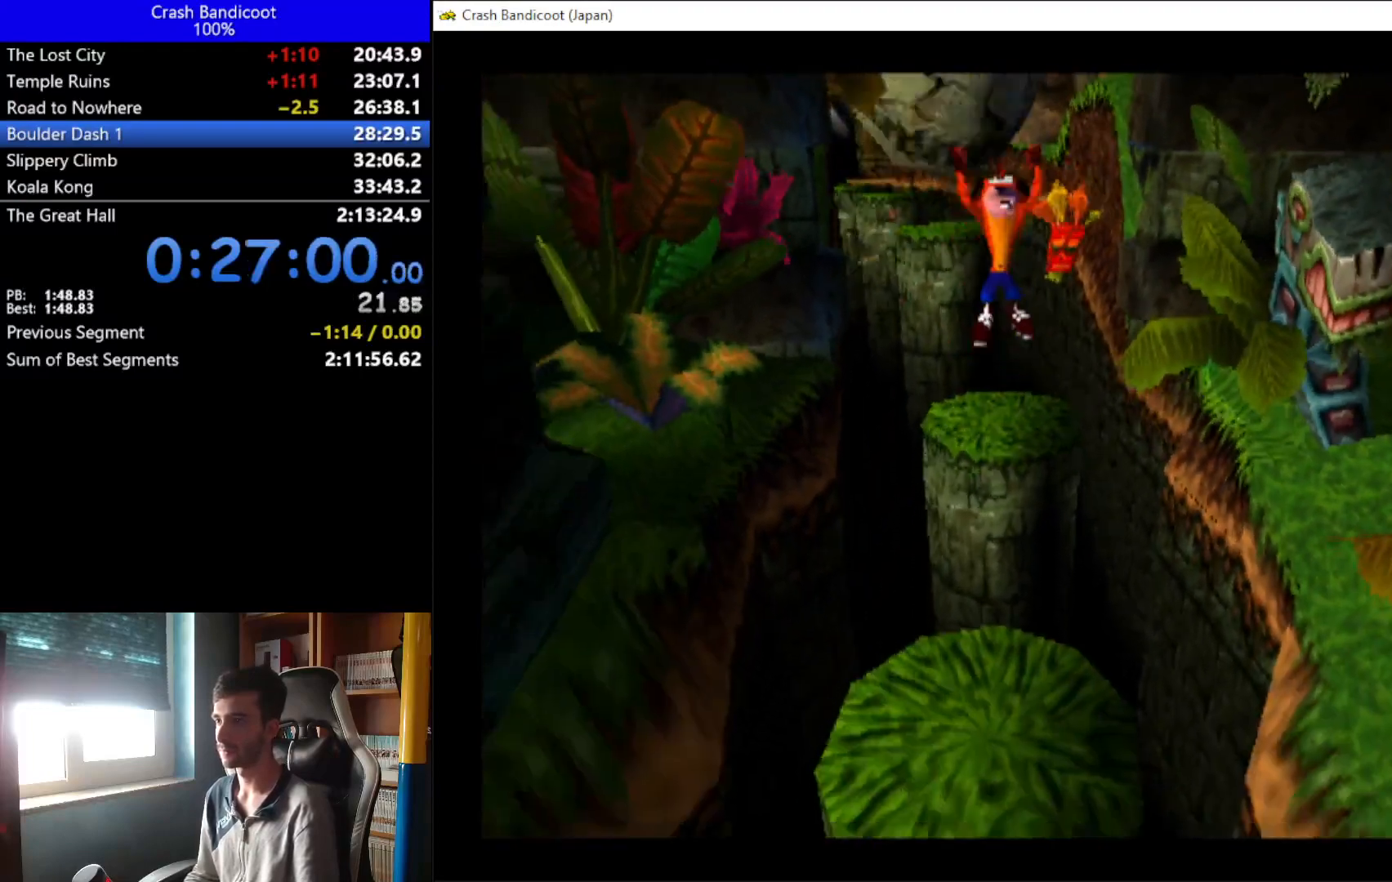
{"buttons": ["X", "DPAD_DOWN"], "left_stick": "center", "events": [[200, "A", "up"], [233, "DPAD_RIGHT", "down"], [333, "DPAD_RIGHT", "up"], [467, "X", "down"]]}
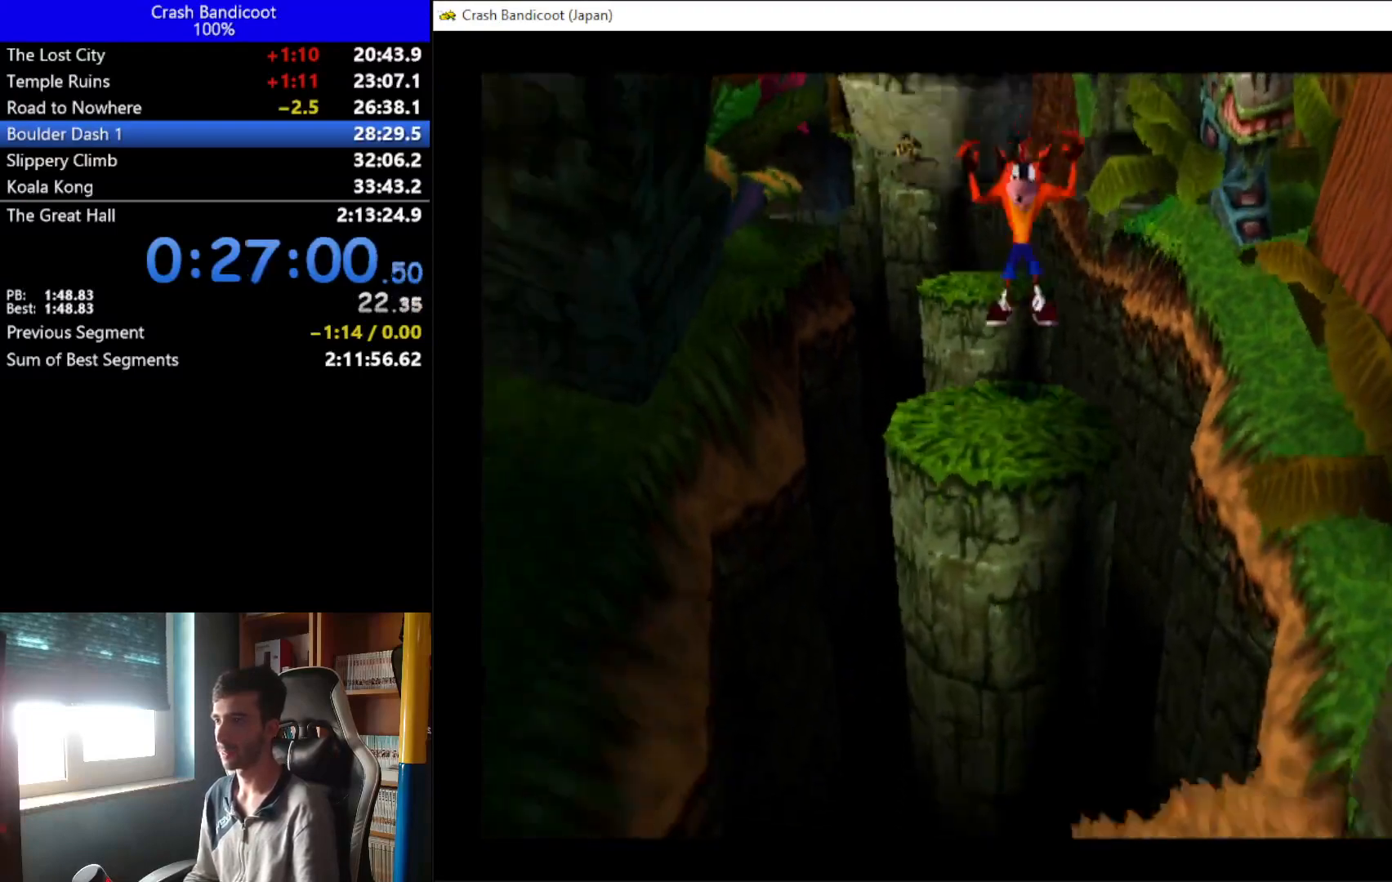
{"buttons": ["A", "DPAD_DOWN", "DPAD_LEFT"], "left_stick": "center", "events": [[67, "A", "down"], [67, "DPAD_LEFT", "down"], [67, "X", "up"], [133, "DPAD_LEFT", "up"], [133, "DPAD_RIGHT", "down"], [200, "DPAD_LEFT", "down"], [200, "DPAD_RIGHT", "up"], [233, "DPAD_LEFT", "up"], [233, "DPAD_RIGHT", "down"], [333, "DPAD_RIGHT", "up"], [500, "DPAD_LEFT", "down"]]}
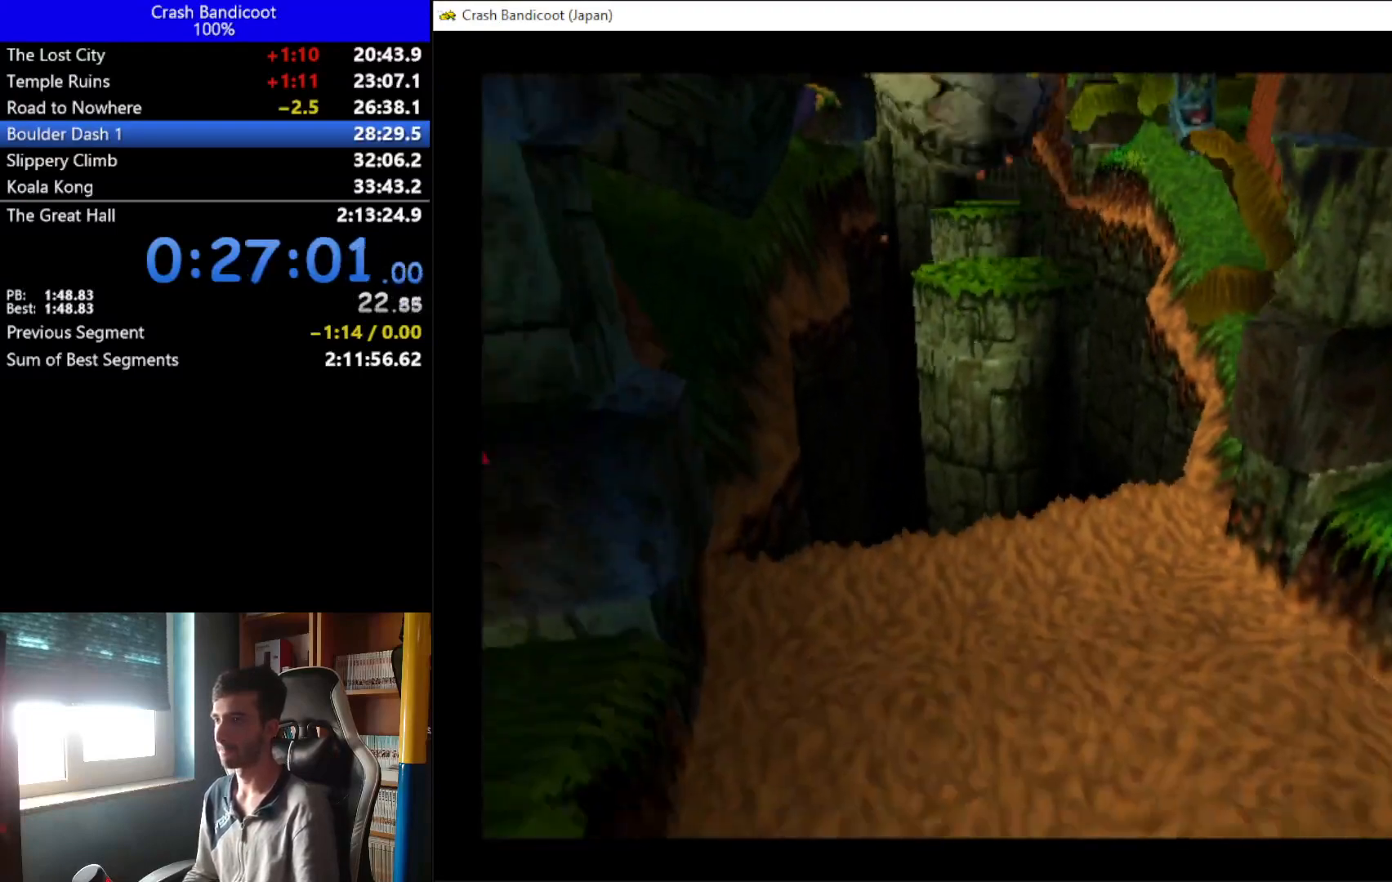
{"buttons": ["DPAD_DOWN"], "left_stick": "center", "events": [[67, "DPAD_LEFT", "up"], [67, "DPAD_RIGHT", "down"], [133, "DPAD_RIGHT", "up"], [200, "A", "up"], [300, "DPAD_RIGHT", "down"], [367, "DPAD_RIGHT", "up"]]}
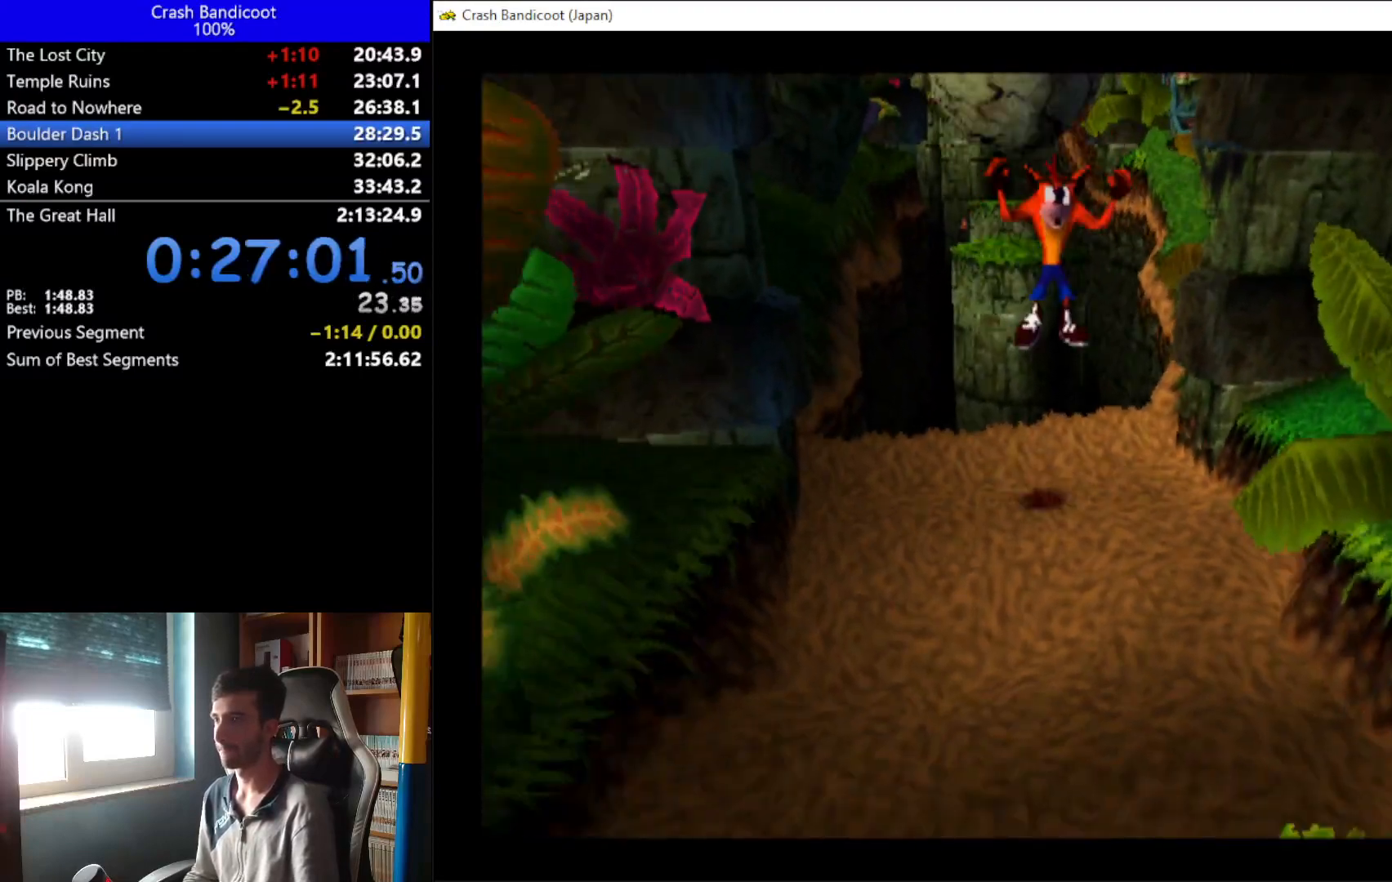
{"buttons": ["DPAD_DOWN", "DPAD_LEFT"], "left_stick": "center", "events": [[67, "A", "down"], [200, "DPAD_DOWN", "up"], [367, "DPAD_DOWN", "down"], [467, "DPAD_LEFT", "down"], [500, "A", "up"]]}
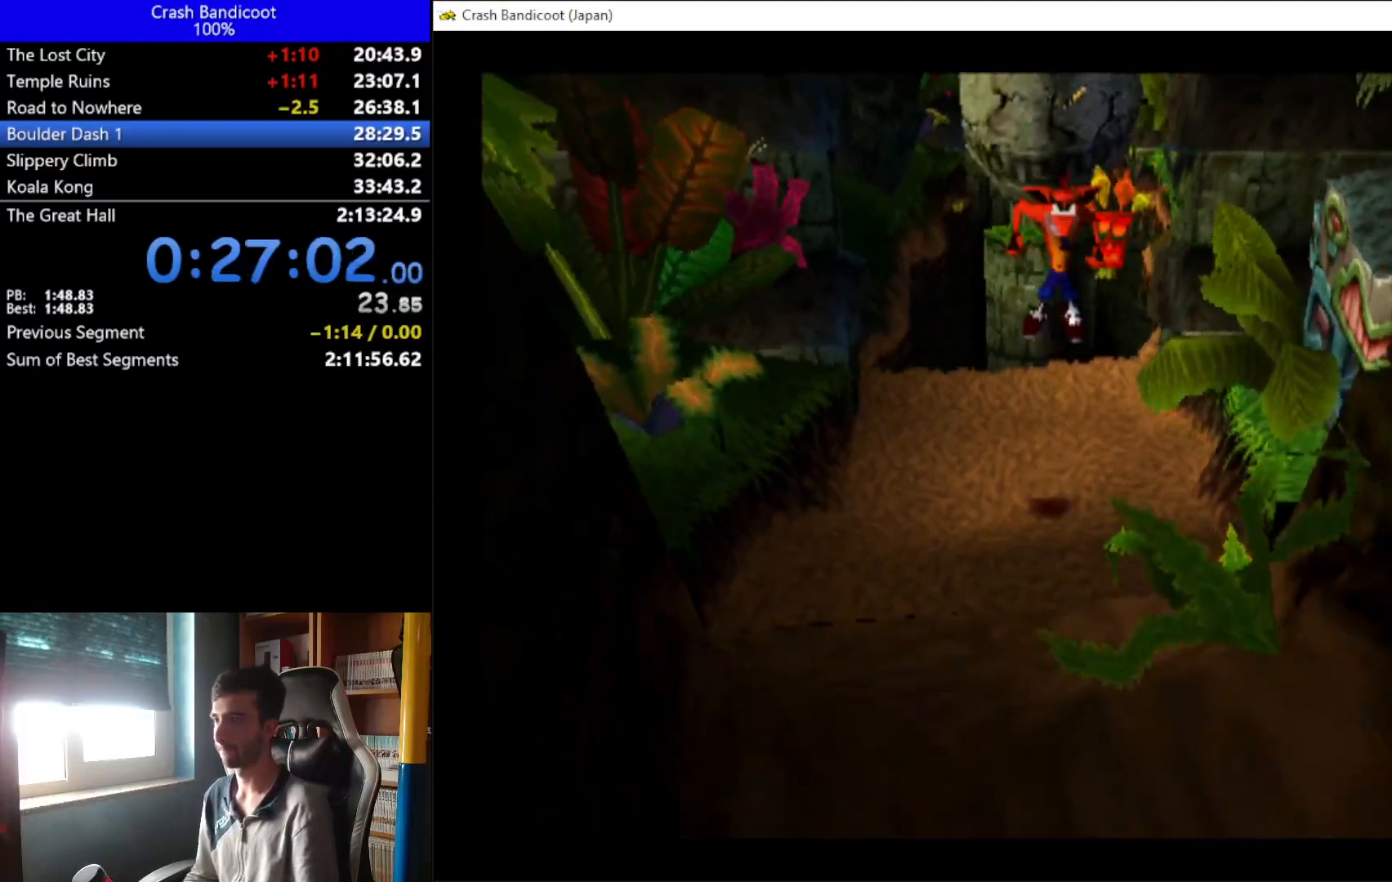
{"buttons": ["A", "DPAD_DOWN"], "left_stick": "center", "events": [[67, "DPAD_LEFT", "up"], [133, "DPAD_RIGHT", "down"], [200, "DPAD_RIGHT", "up"], [200, "X", "down"], [267, "X", "up"], [333, "A", "down"], [367, "DPAD_LEFT", "down"], [467, "DPAD_LEFT", "up"]]}
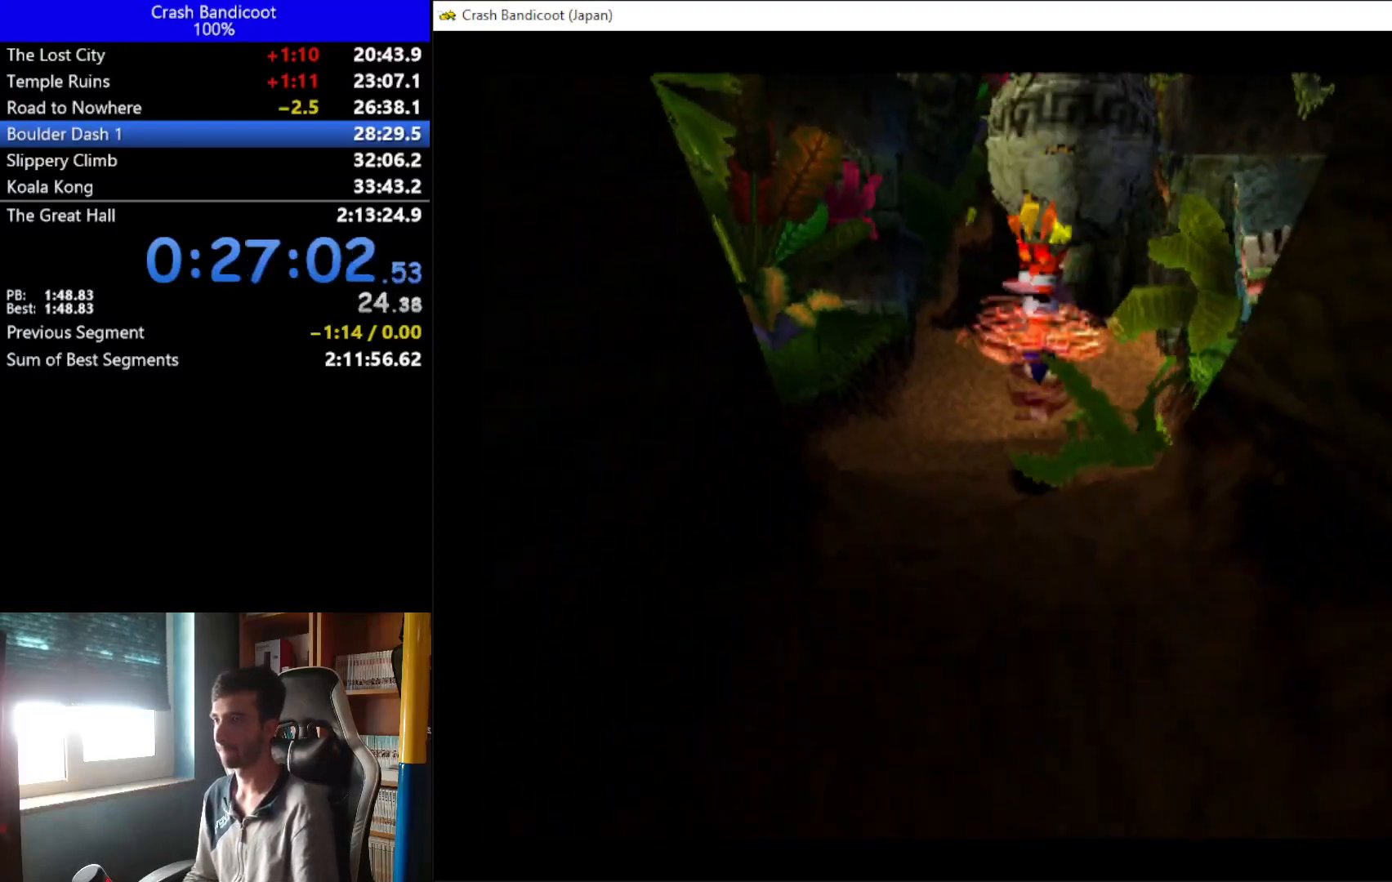
{"buttons": ["DPAD_DOWN"], "left_stick": "center", "events": [[100, "DPAD_LEFT", "down"], [133, "DPAD_LEFT", "up"], [333, "DPAD_RIGHT", "down"], [367, "DPAD_RIGHT", "up"], [433, "A", "up"], [433, "DPAD_LEFT", "down"], [500, "DPAD_LEFT", "up"]]}